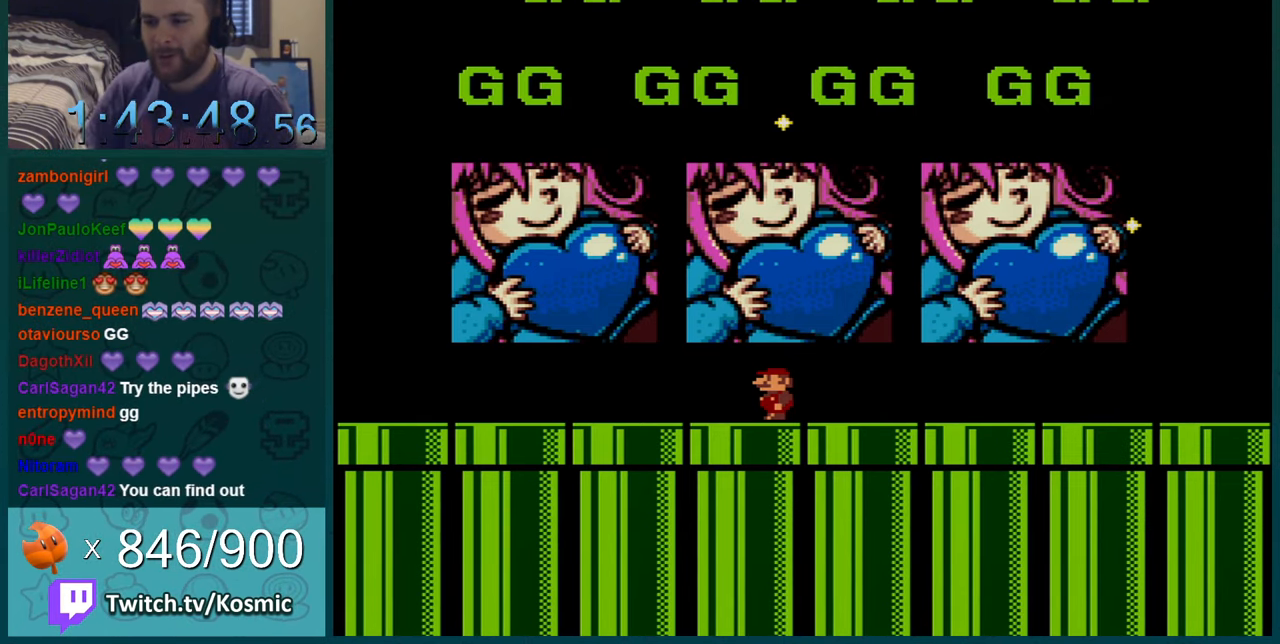
Gameplay with a controller (Nintendo layout); each line is a JSON object with the inputs held at the frame after it. "events" lists button and stick changes between this image and that frame as [ms after this image, input, new state], when the widget could be followed in between. Not read: L1 L3 R1 R3.
{"buttons": ["Y", "DPAD_LEFT"], "events": [[467, "Y", "down"], [484, "DPAD_LEFT", "down"]]}
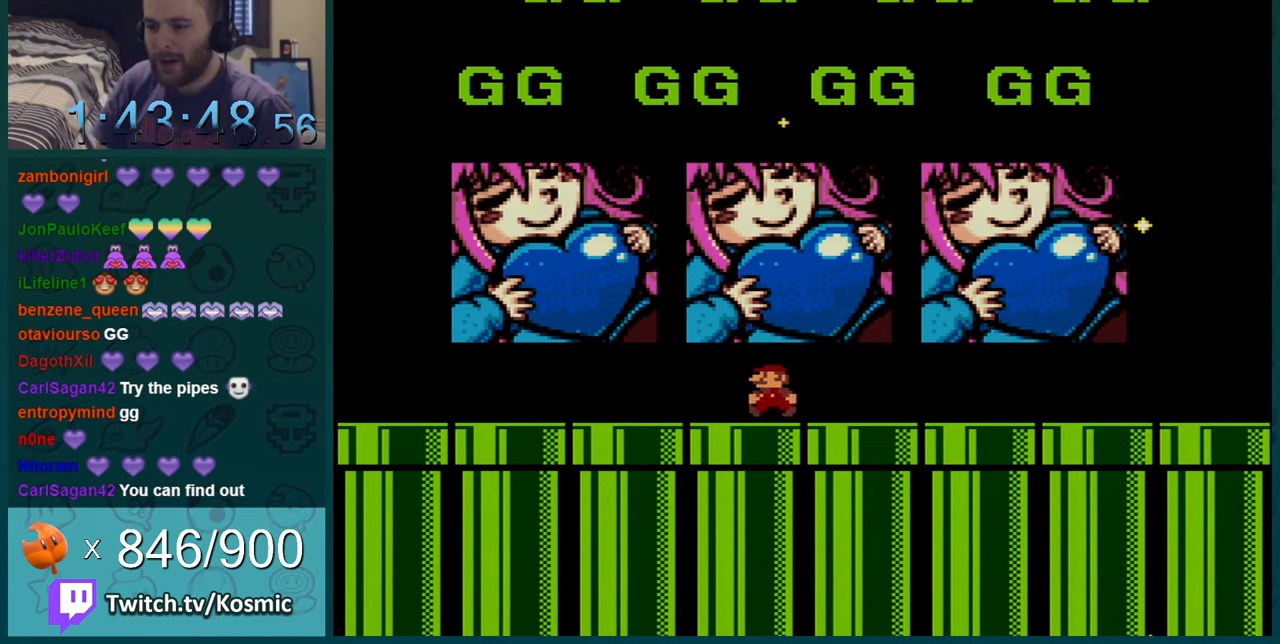
{"buttons": ["Y", "DPAD_LEFT"], "events": [[151, "DPAD_LEFT", "up"], [451, "DPAD_LEFT", "down"]]}
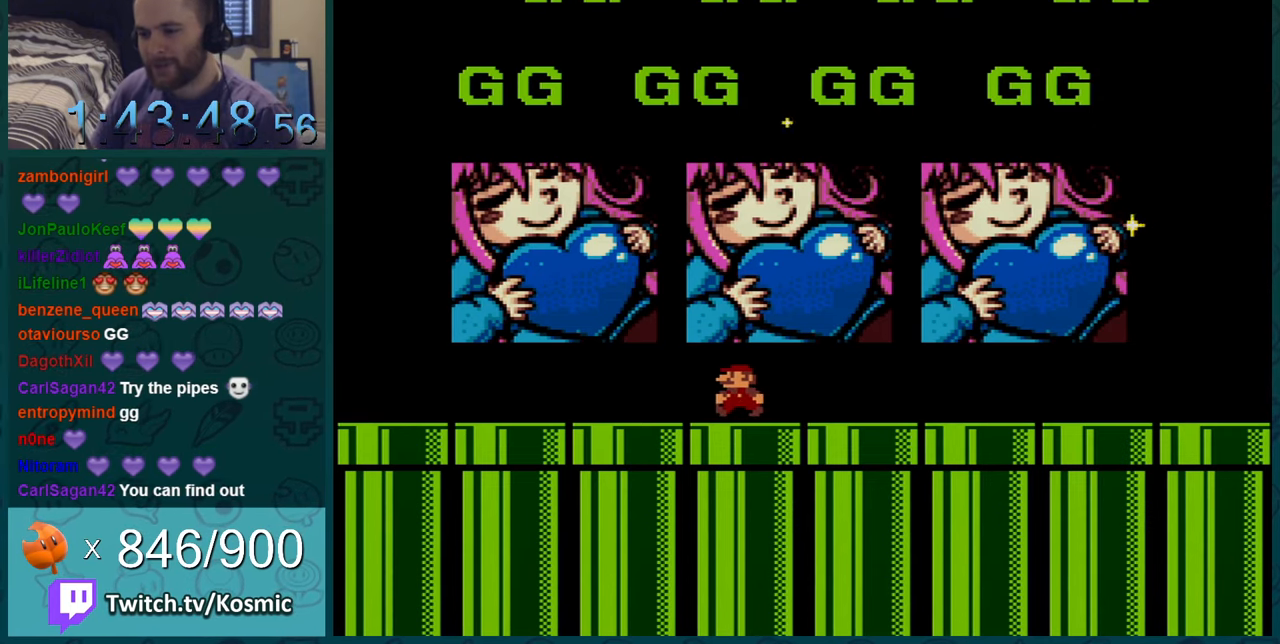
{"buttons": ["Y"], "events": [[450, "DPAD_LEFT", "up"]]}
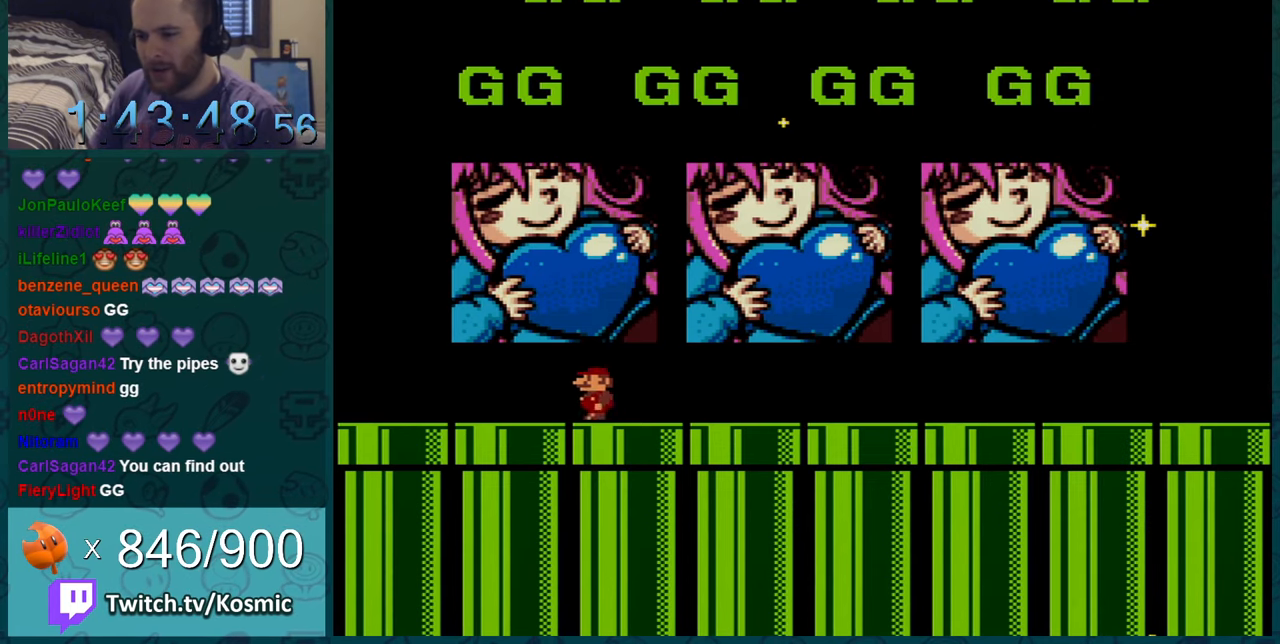
{"buttons": ["Y", "DPAD_RIGHT"], "events": [[450, "DPAD_RIGHT", "down"]]}
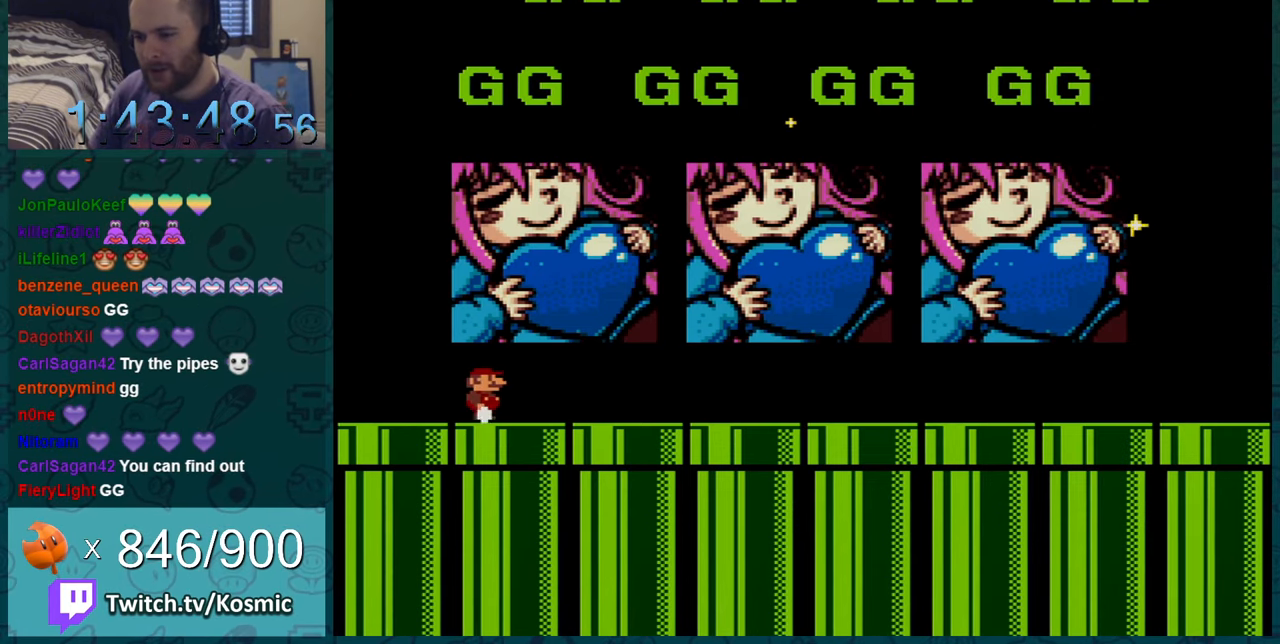
{"buttons": ["Y"], "events": [[200, "DPAD_RIGHT", "up"]]}
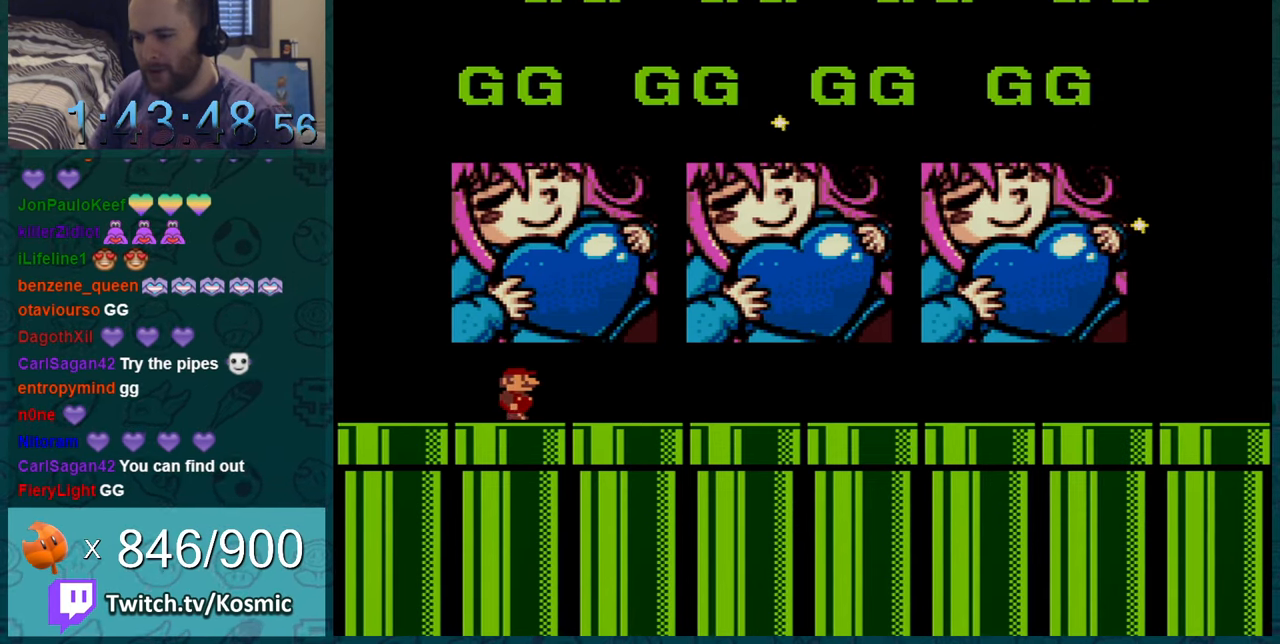
{"buttons": ["Y"], "events": []}
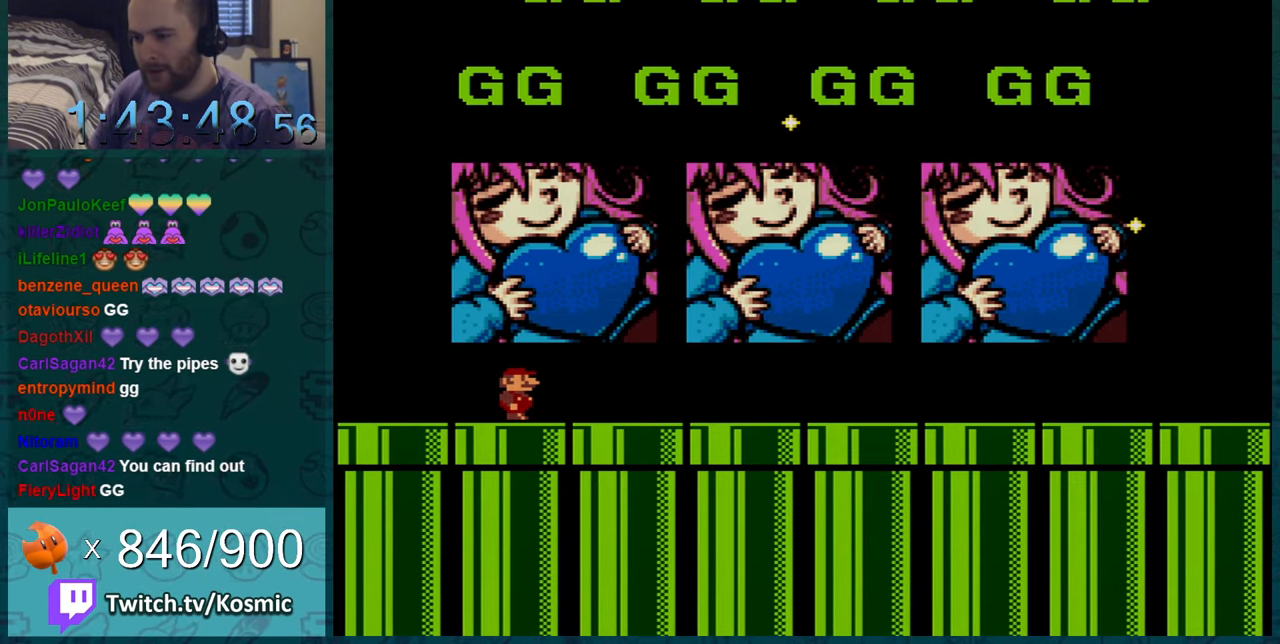
{"buttons": ["Y"], "events": []}
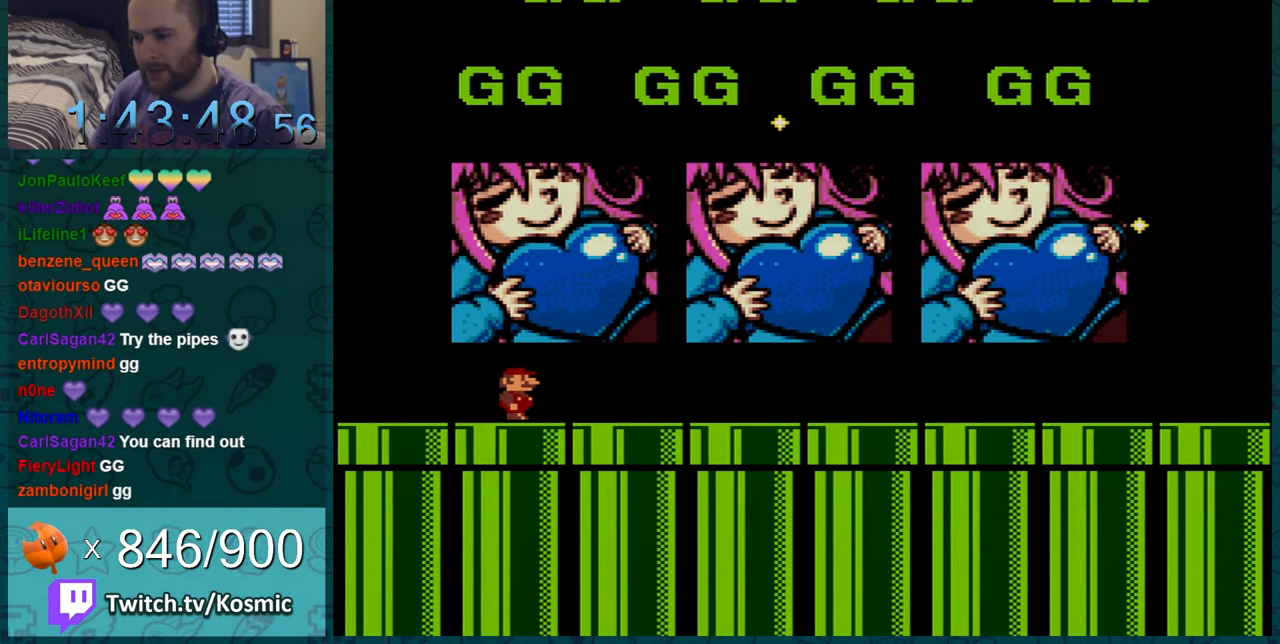
{"buttons": ["Y"], "events": []}
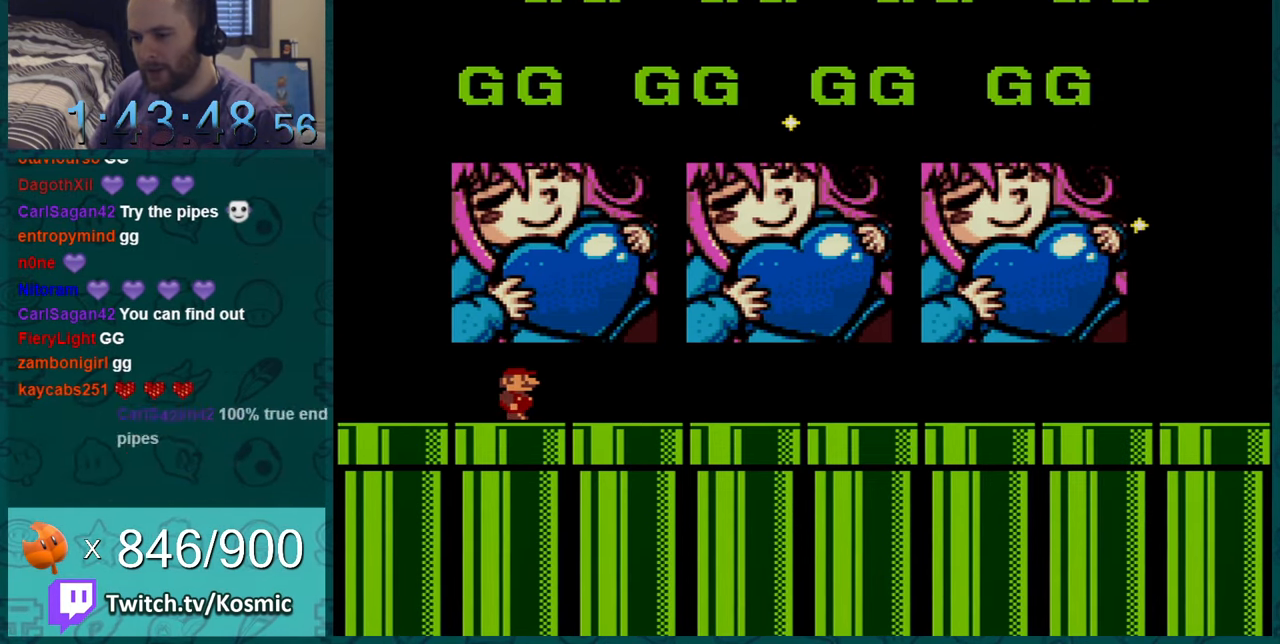
{"buttons": ["Y"], "events": [[34, "DPAD_RIGHT", "down"], [434, "DPAD_RIGHT", "up"]]}
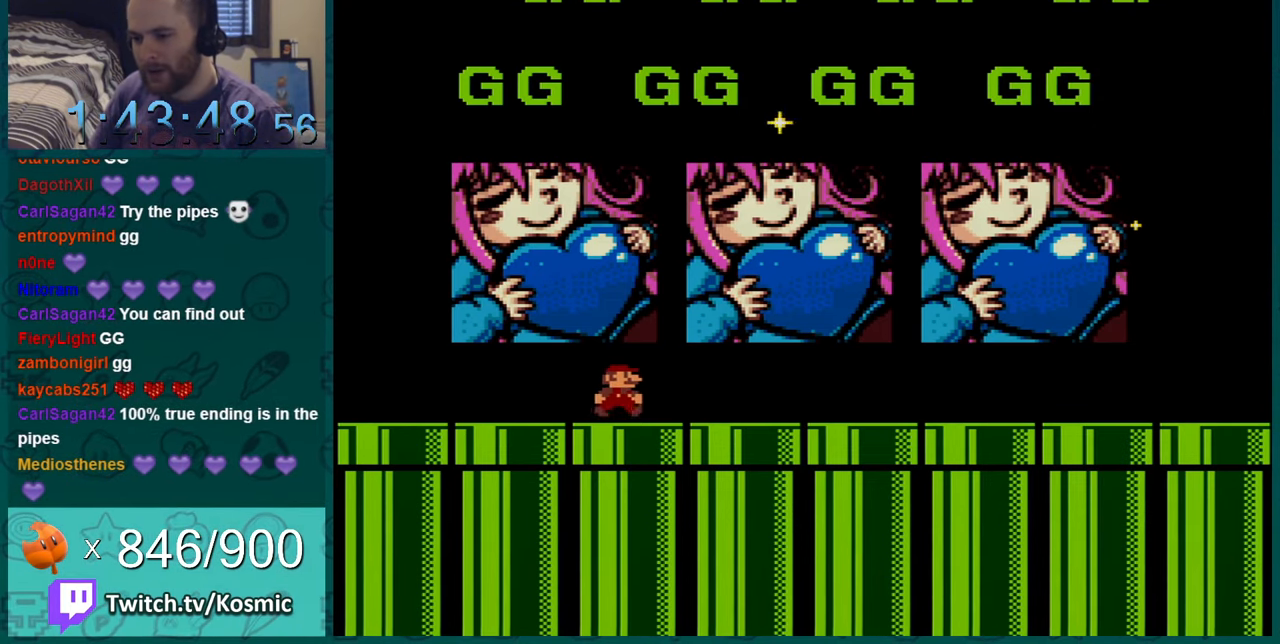
{"buttons": ["Y", "DPAD_LEFT"], "events": [[217, "DPAD_LEFT", "down"], [367, "DPAD_LEFT", "up"], [467, "DPAD_LEFT", "down"]]}
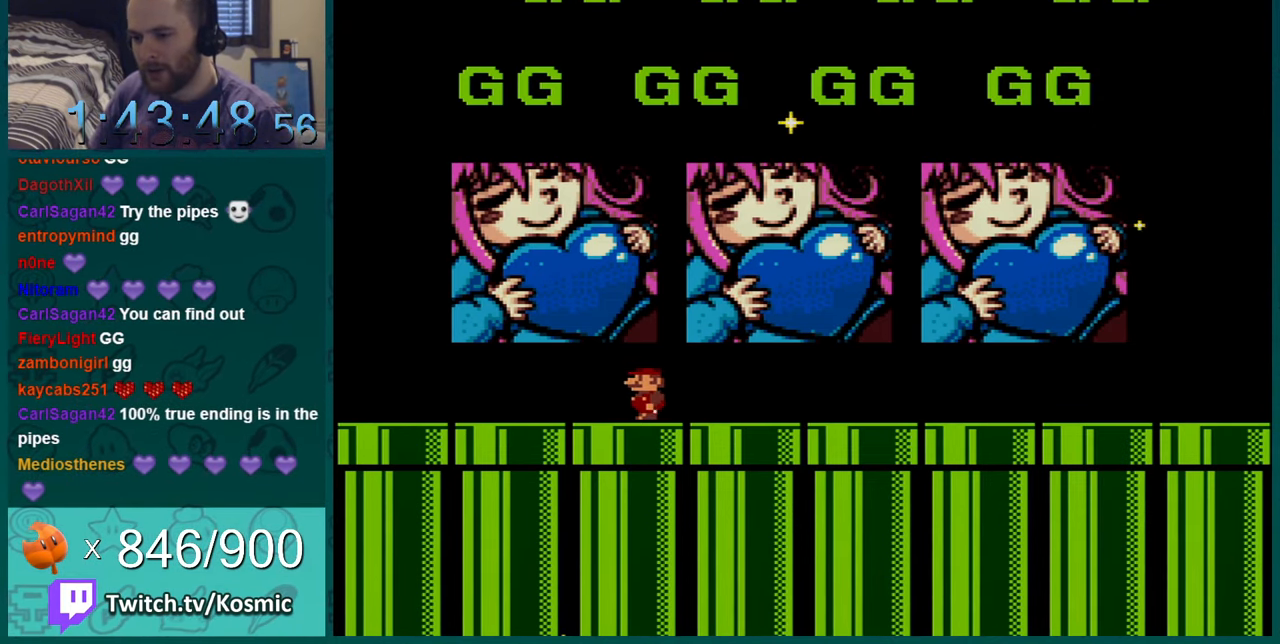
{"buttons": ["Y"], "events": [[50, "DPAD_LEFT", "up"], [217, "DPAD_DOWN", "down"], [434, "DPAD_DOWN", "up"]]}
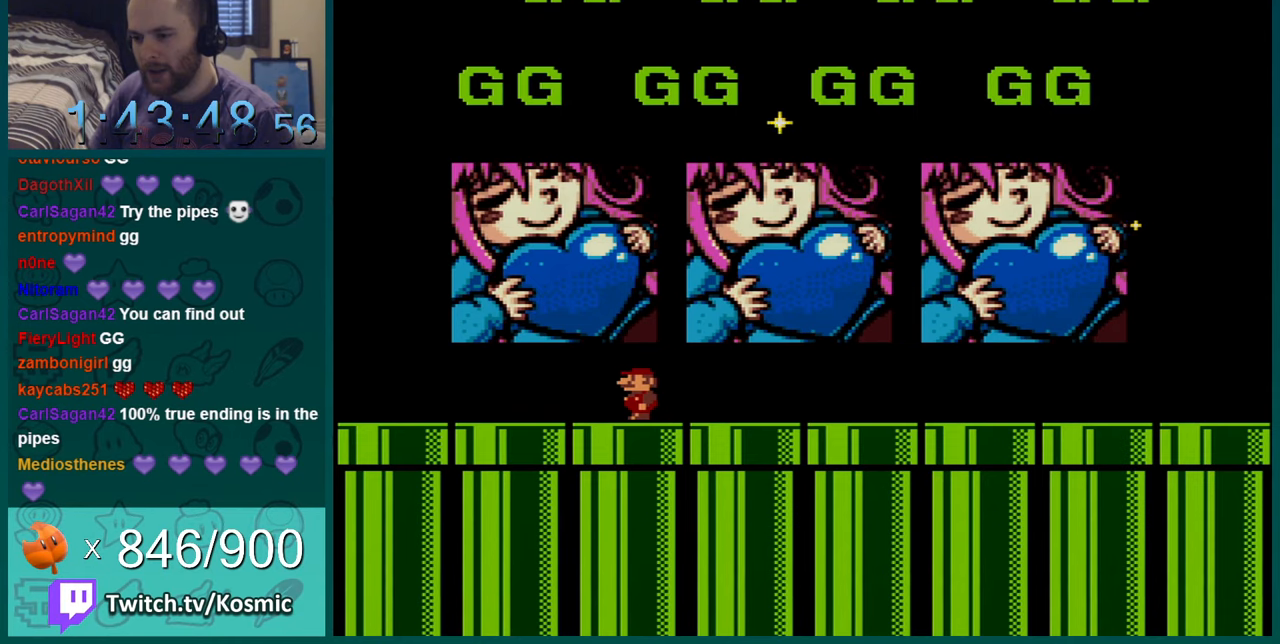
{"buttons": ["Y", "DPAD_LEFT"], "events": [[67, "DPAD_LEFT", "down"], [150, "DPAD_LEFT", "up"], [184, "DPAD_DOWN", "down"], [367, "DPAD_DOWN", "up"], [367, "DPAD_LEFT", "down"]]}
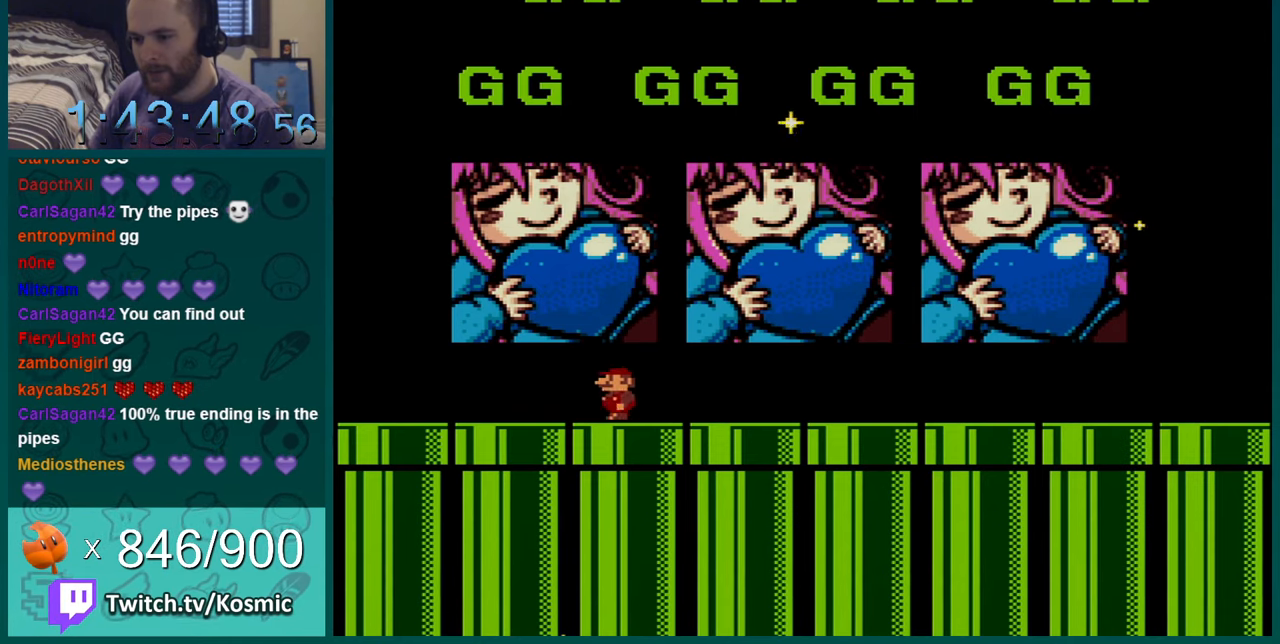
{"buttons": ["Y", "DPAD_DOWN"], "events": [[317, "DPAD_DOWN", "down"], [317, "DPAD_LEFT", "up"]]}
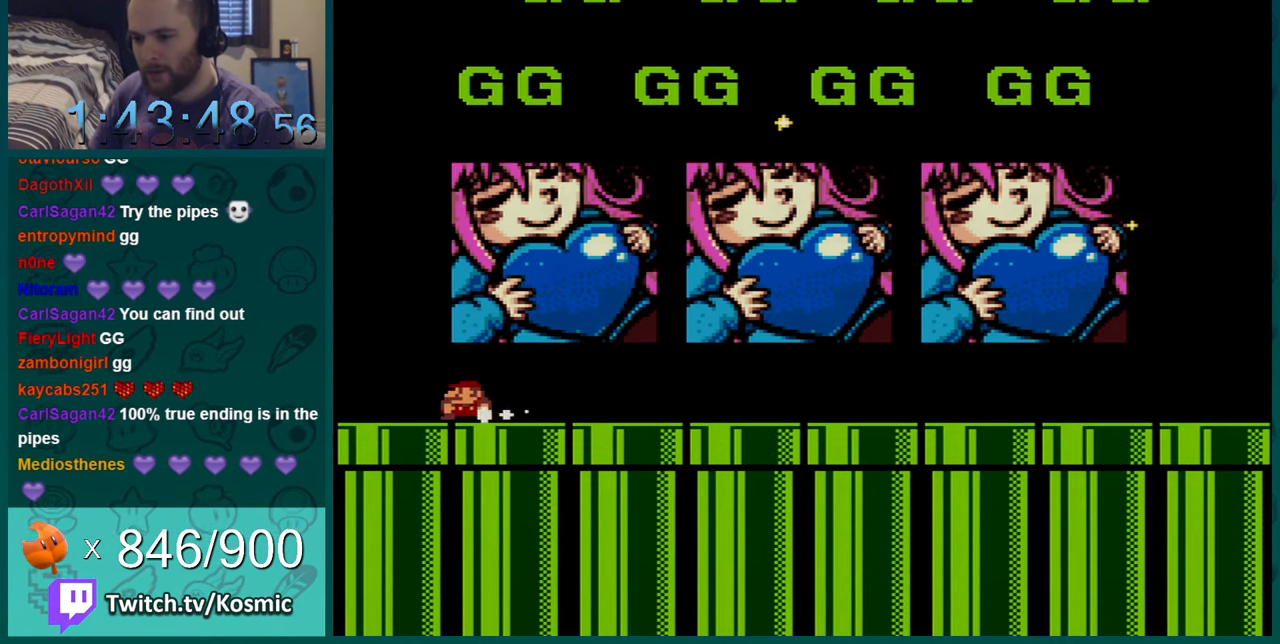
{"buttons": ["Y", "DPAD_RIGHT"], "events": [[50, "DPAD_DOWN", "up"], [83, "DPAD_LEFT", "down"], [217, "DPAD_DOWN", "down"], [250, "DPAD_LEFT", "up"], [501, "DPAD_DOWN", "up"], [501, "DPAD_RIGHT", "down"]]}
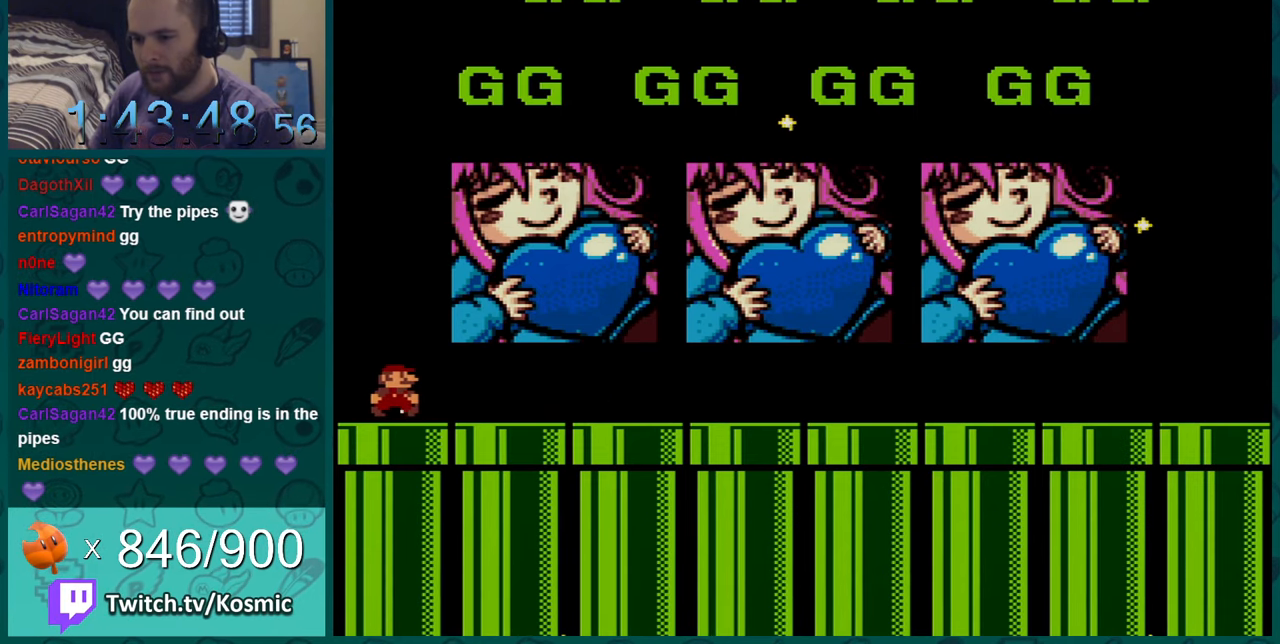
{"buttons": ["Y", "DPAD_RIGHT"], "events": []}
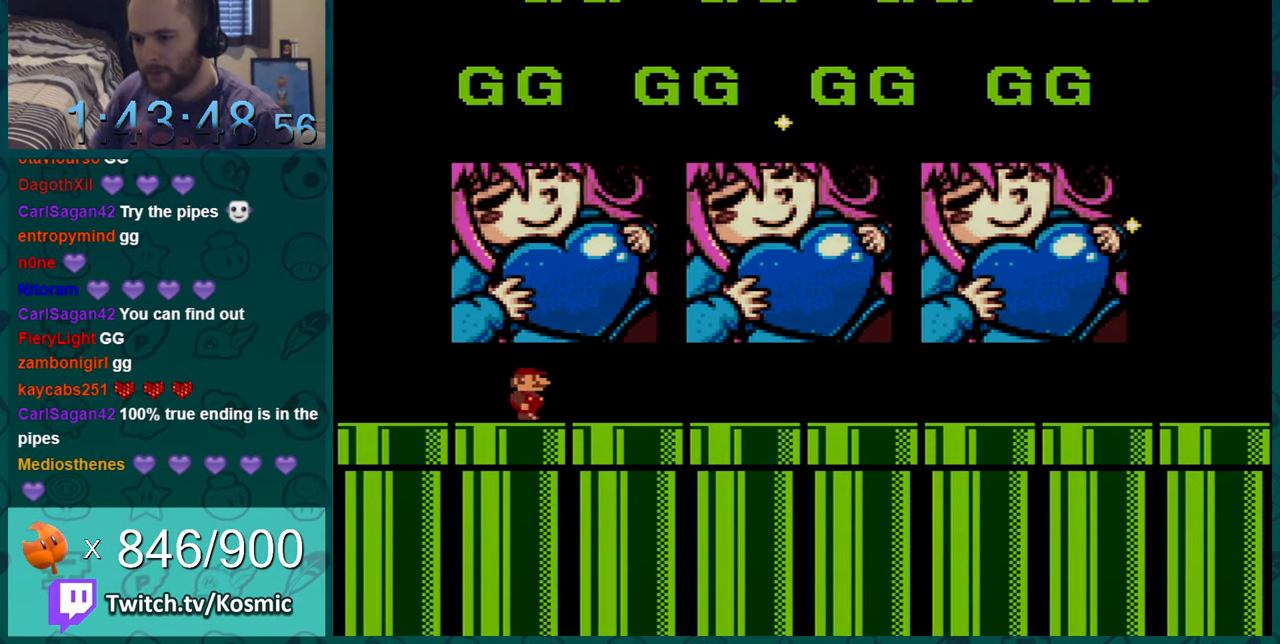
{"buttons": ["Y", "DPAD_DOWN"], "events": [[400, "DPAD_DOWN", "down"], [400, "DPAD_RIGHT", "up"]]}
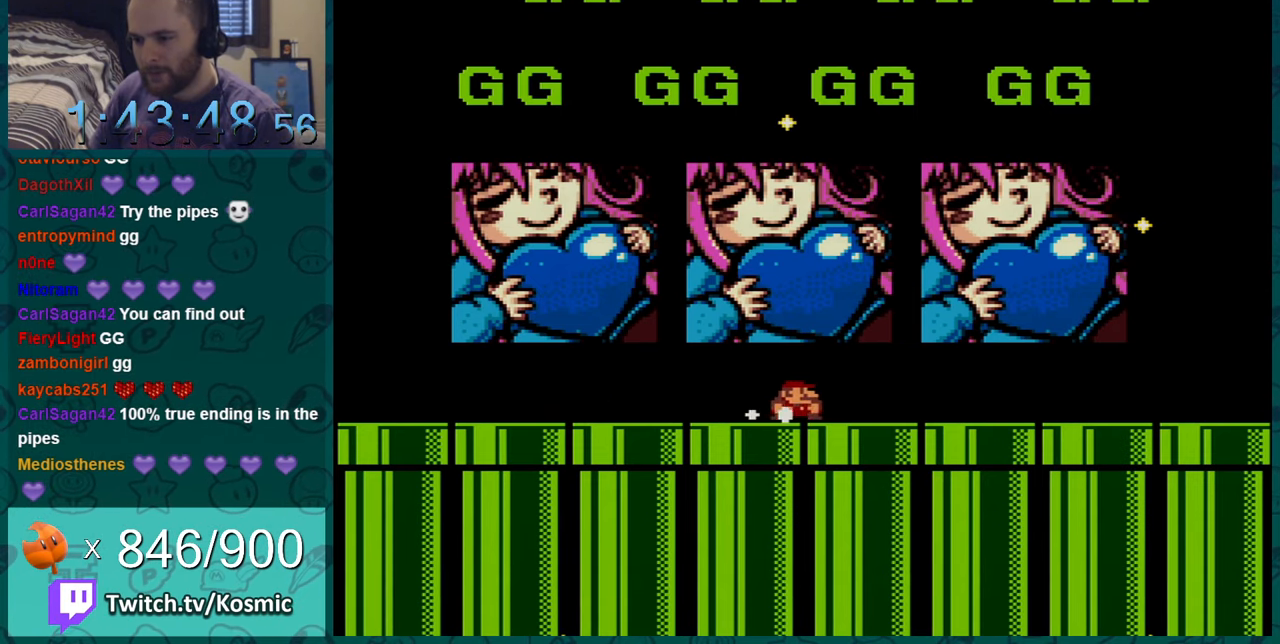
{"buttons": ["Y", "DPAD_DOWN", "DPAD_RIGHT"], "events": [[166, "DPAD_RIGHT", "down"], [200, "DPAD_DOWN", "up"], [250, "DPAD_DOWN", "down"], [266, "DPAD_RIGHT", "up"], [450, "DPAD_RIGHT", "down"]]}
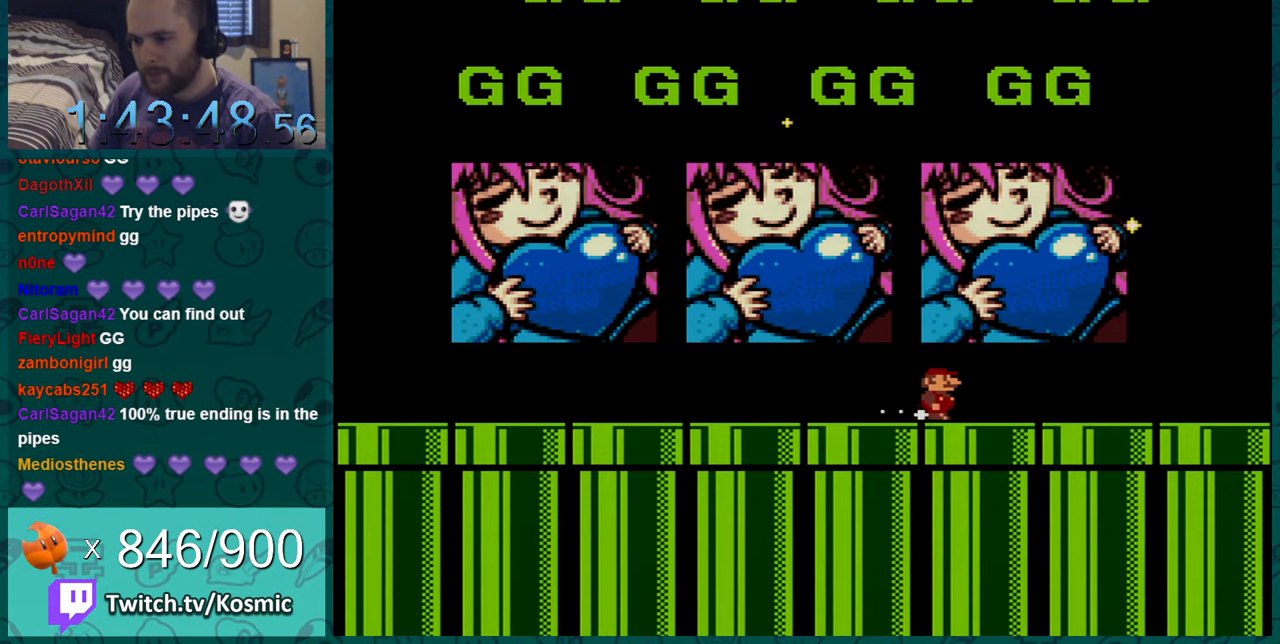
{"buttons": ["Y", "DPAD_RIGHT"], "events": [[17, "DPAD_DOWN", "up"], [117, "DPAD_DOWN", "down"], [134, "DPAD_RIGHT", "up"], [234, "DPAD_RIGHT", "down"], [300, "DPAD_DOWN", "up"]]}
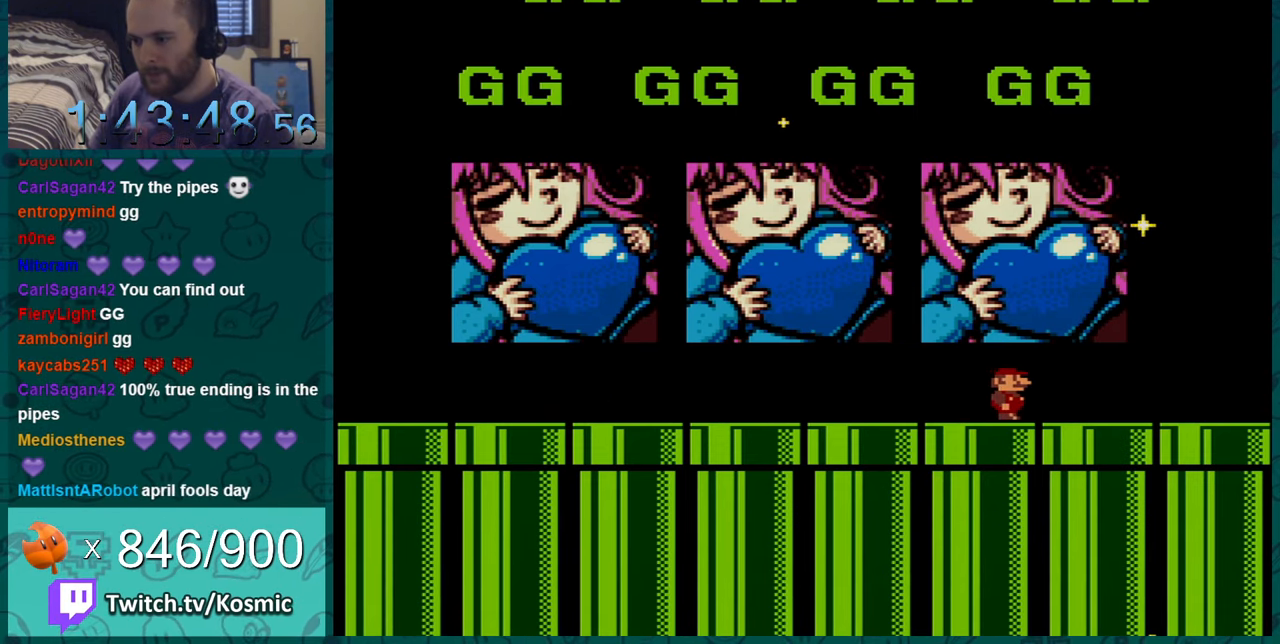
{"buttons": ["Y", "DPAD_DOWN", "DPAD_RIGHT"], "events": [[200, "DPAD_DOWN", "down"], [233, "DPAD_RIGHT", "up"], [400, "DPAD_RIGHT", "down"], [417, "DPAD_DOWN", "up"], [483, "DPAD_DOWN", "down"]]}
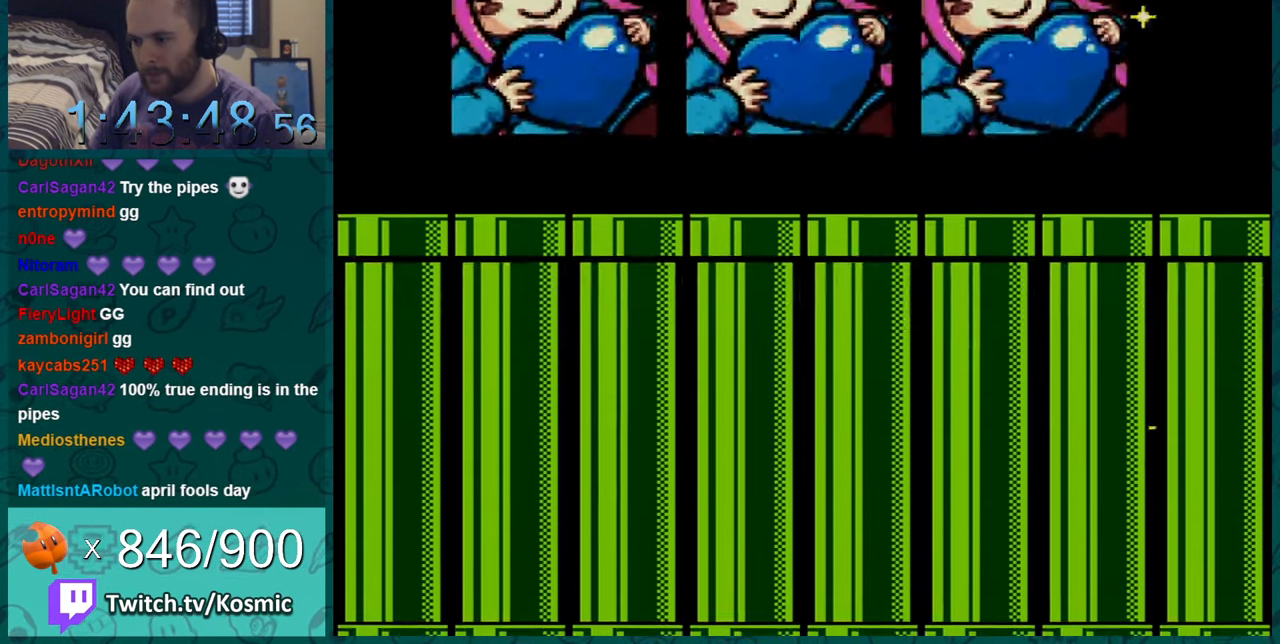
{"buttons": ["Y"], "events": [[17, "DPAD_RIGHT", "up"], [134, "DPAD_DOWN", "up"]]}
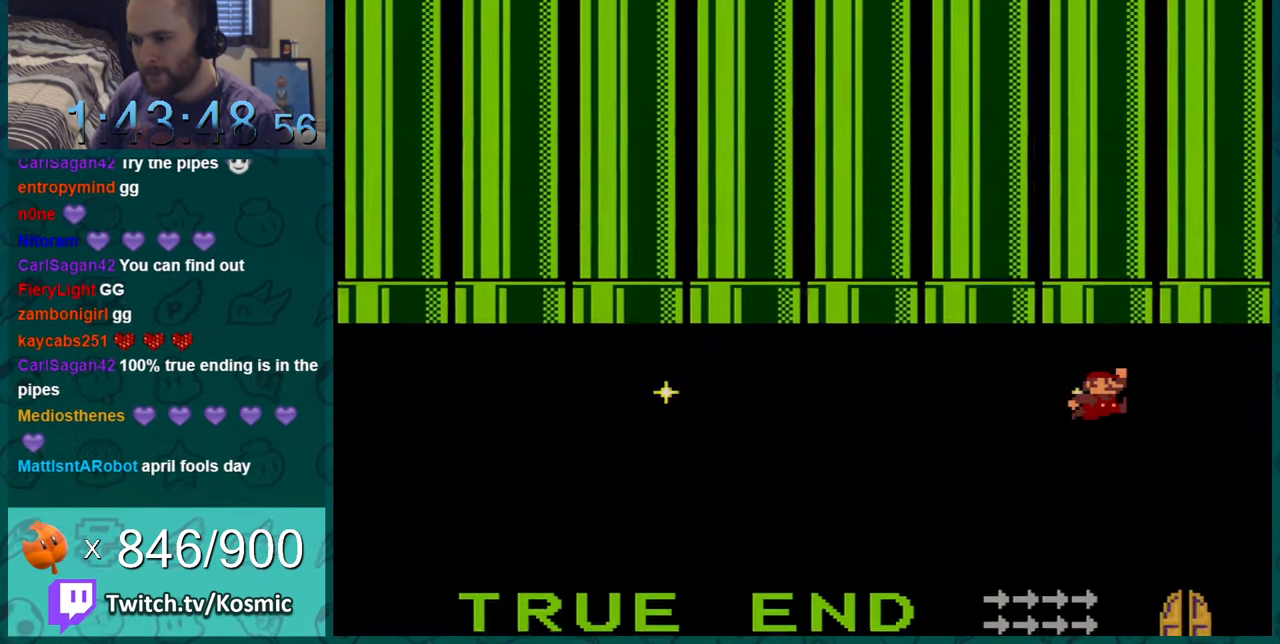
{"buttons": ["Y"], "events": []}
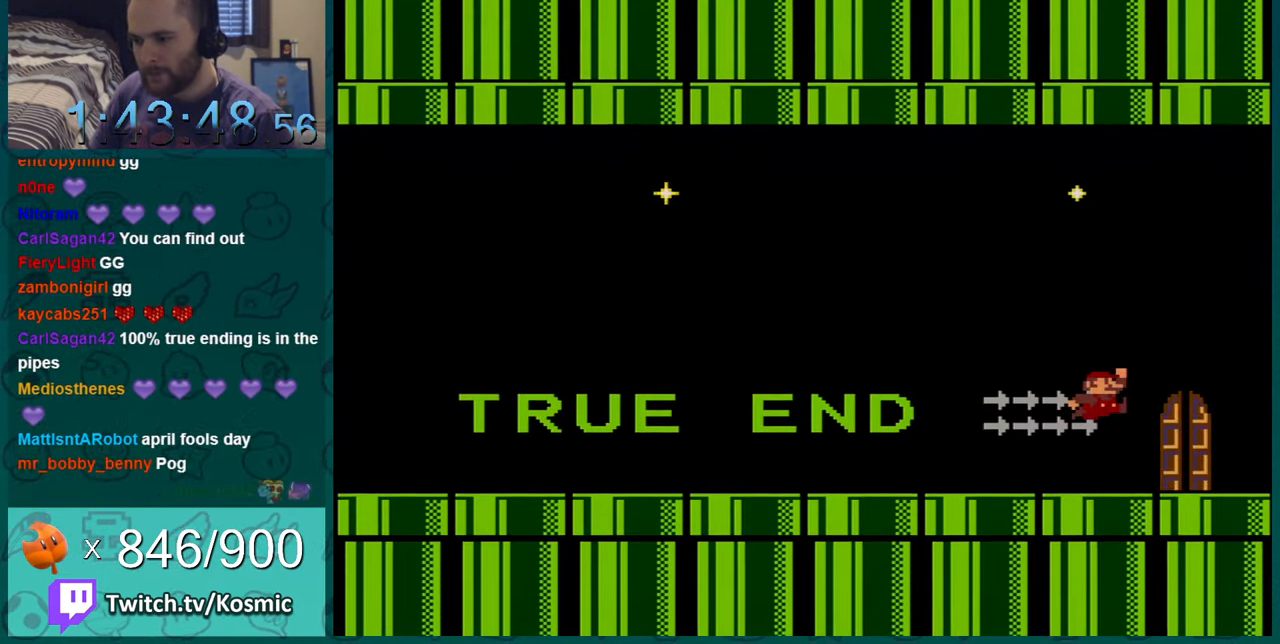
{"buttons": ["Y"], "events": [[133, "DPAD_LEFT", "down"], [233, "DPAD_LEFT", "up"]]}
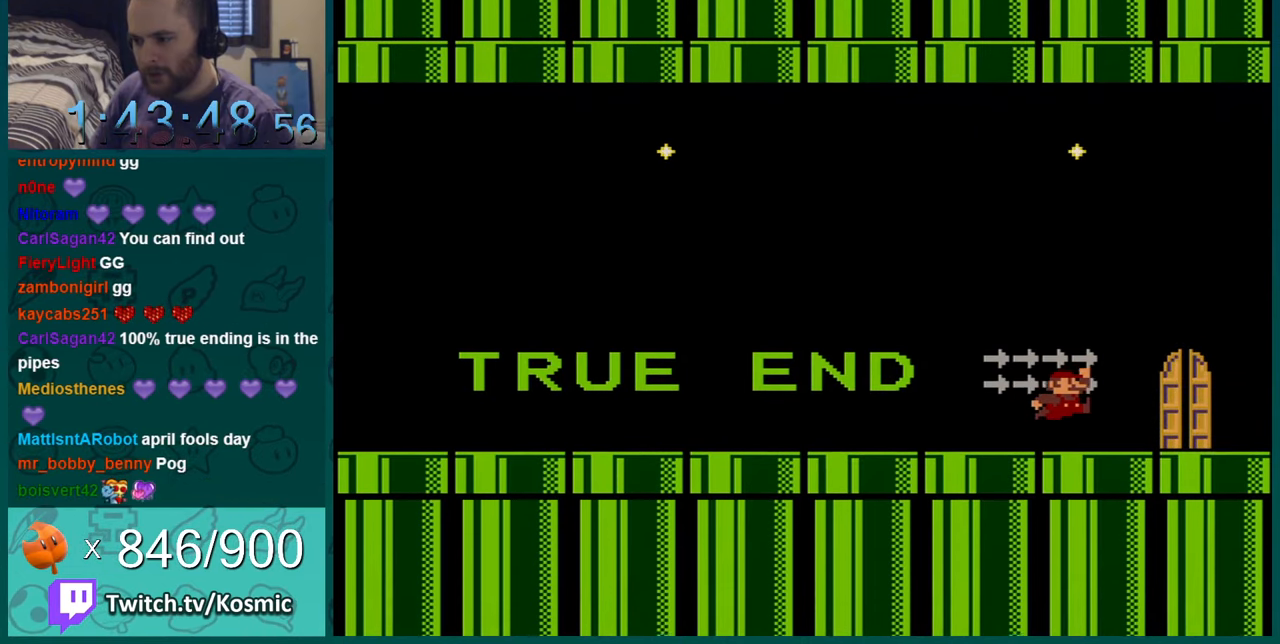
{"buttons": ["Y"], "events": []}
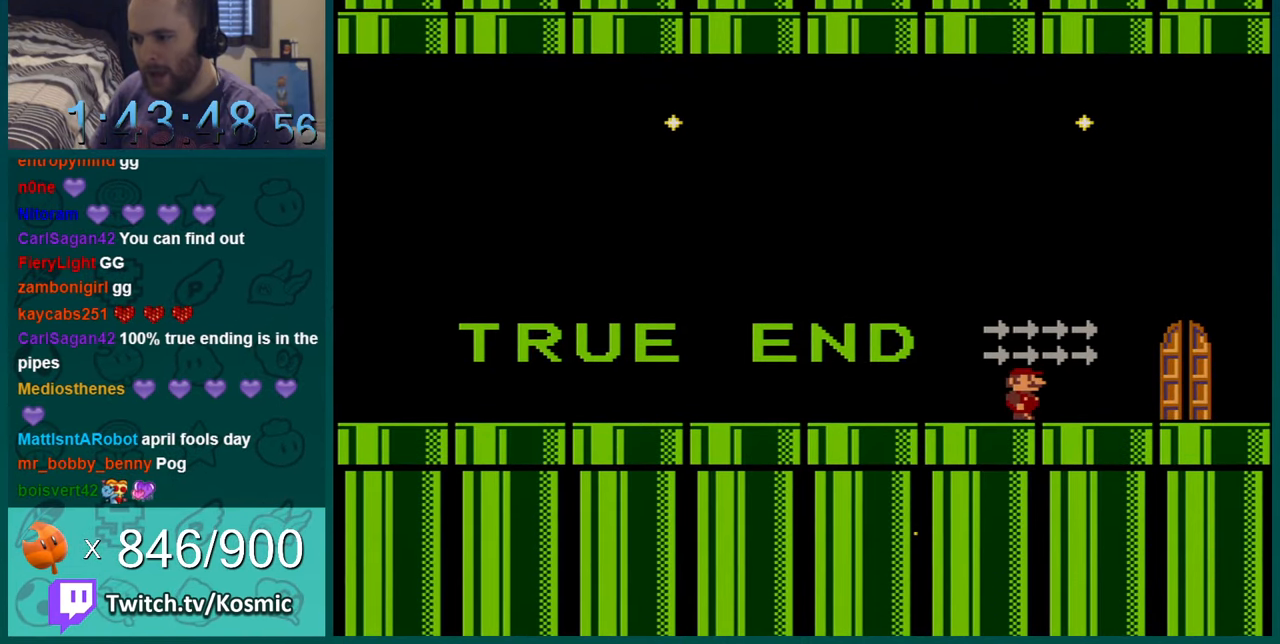
{"buttons": ["Y", "DPAD_RIGHT"], "events": [[267, "DPAD_RIGHT", "down"]]}
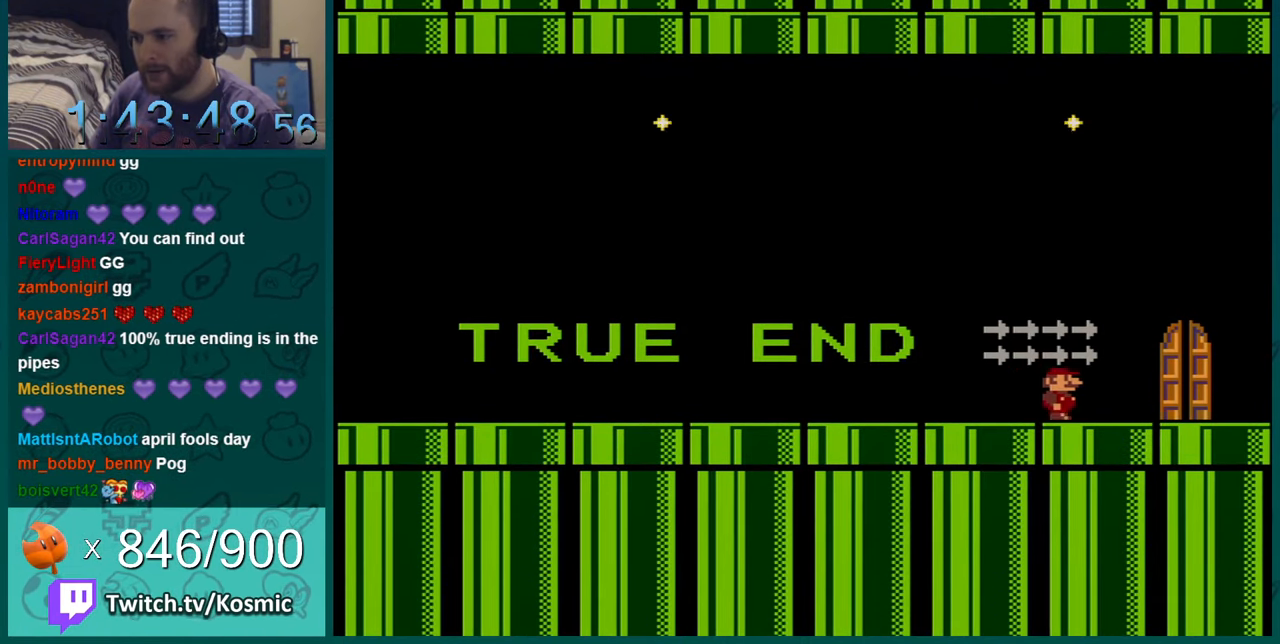
{"buttons": ["Y"], "events": [[200, "DPAD_RIGHT", "up"]]}
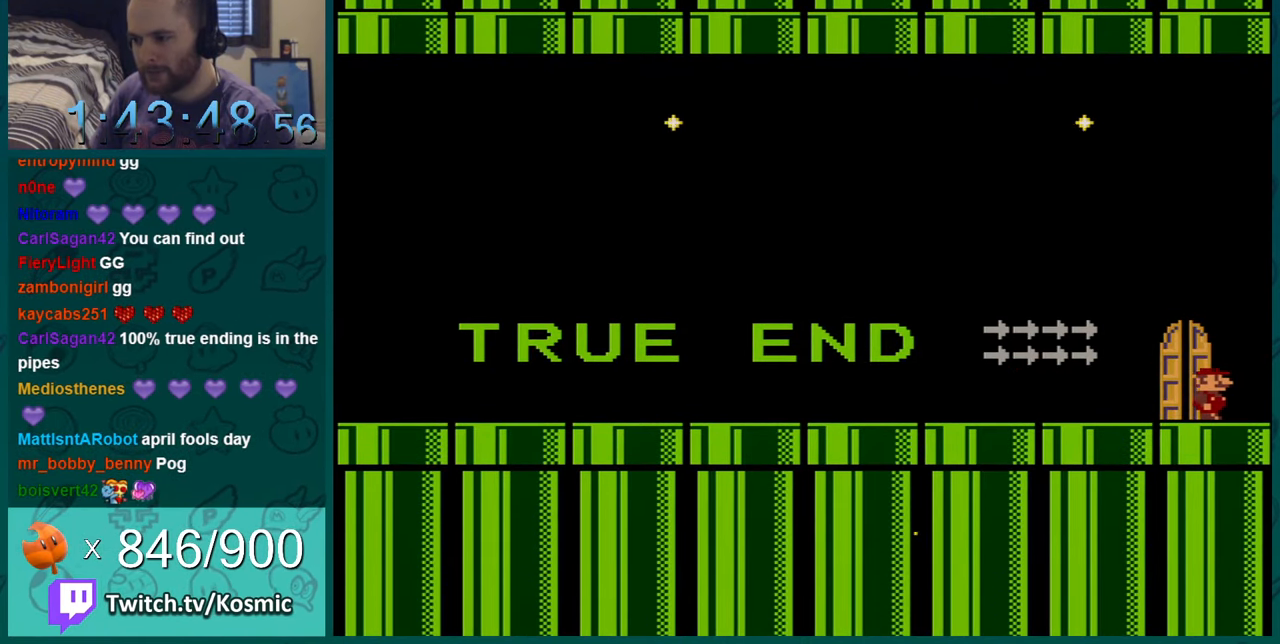
{"buttons": ["Y", "DPAD_UP"], "events": [[167, "DPAD_LEFT", "down"], [351, "DPAD_LEFT", "up"], [484, "DPAD_UP", "down"]]}
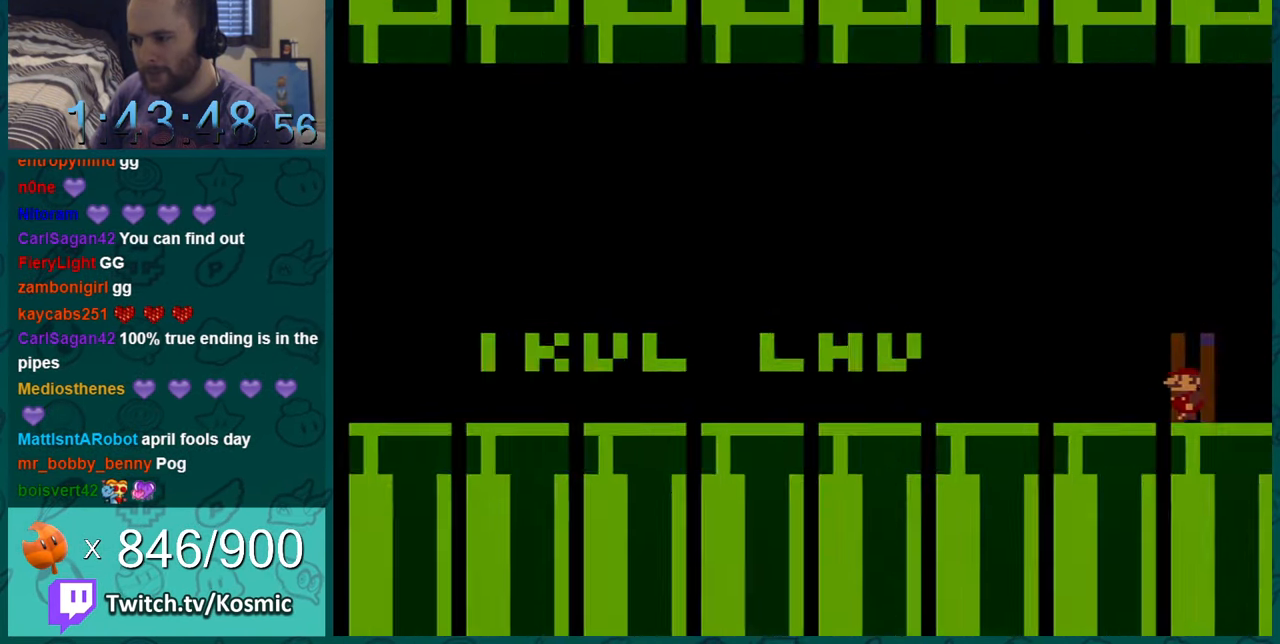
{"buttons": ["Y"], "events": [[133, "DPAD_UP", "up"]]}
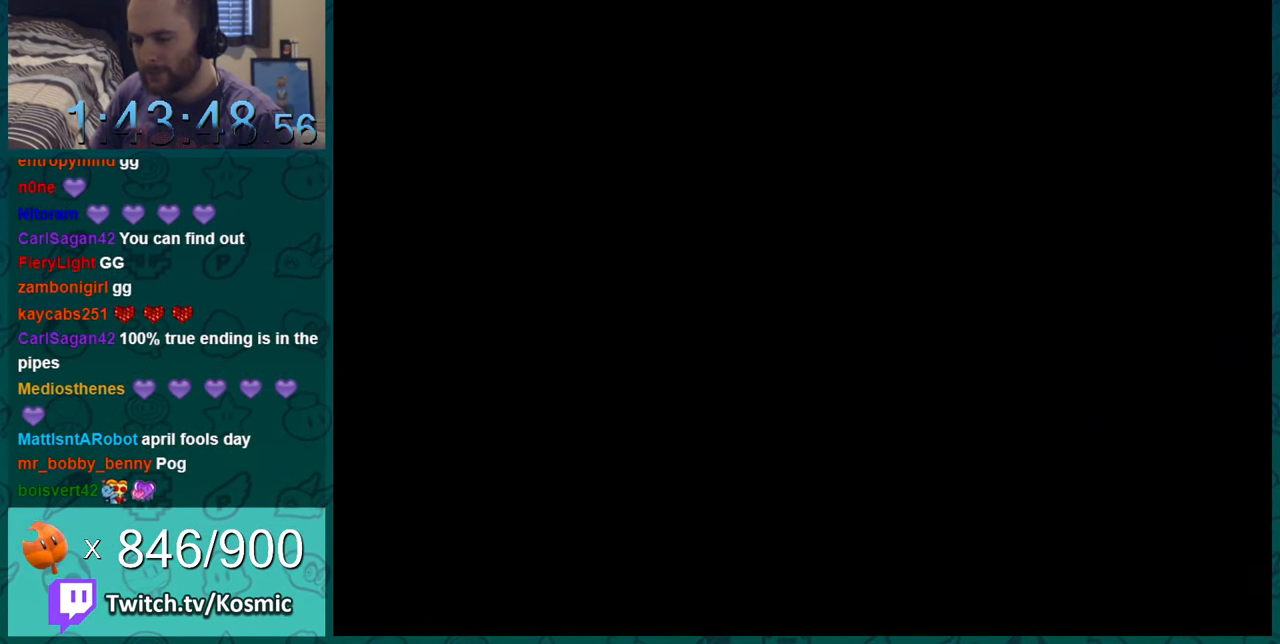
{"buttons": ["Y"], "events": []}
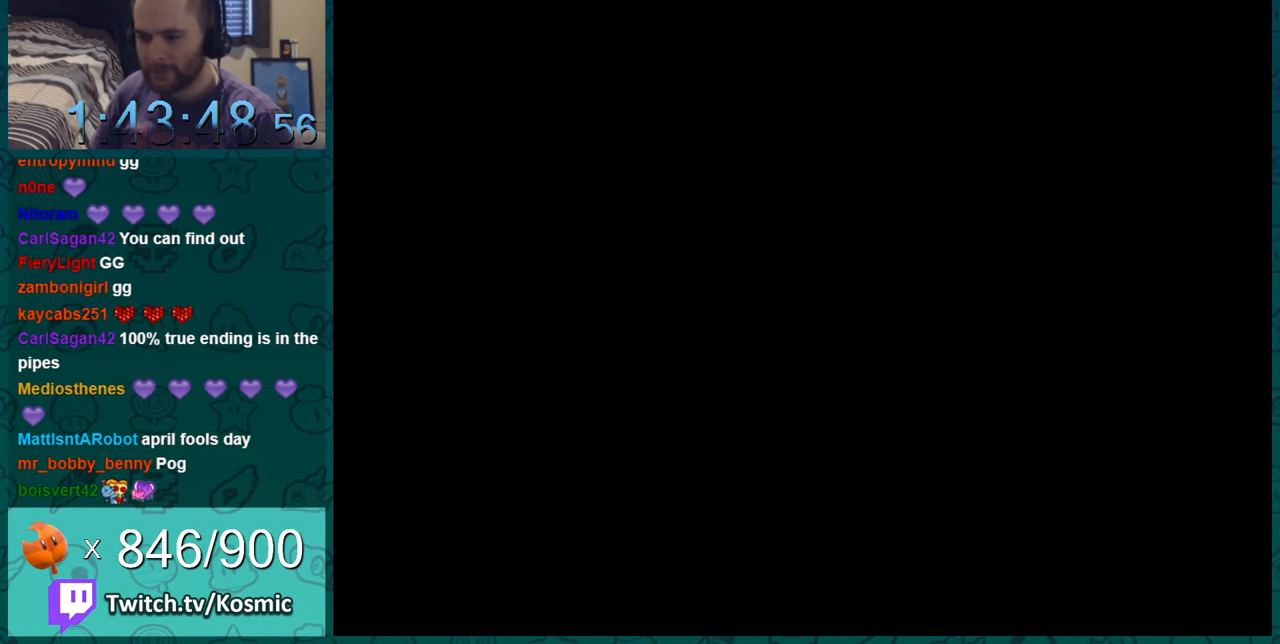
{"buttons": ["Y"], "events": []}